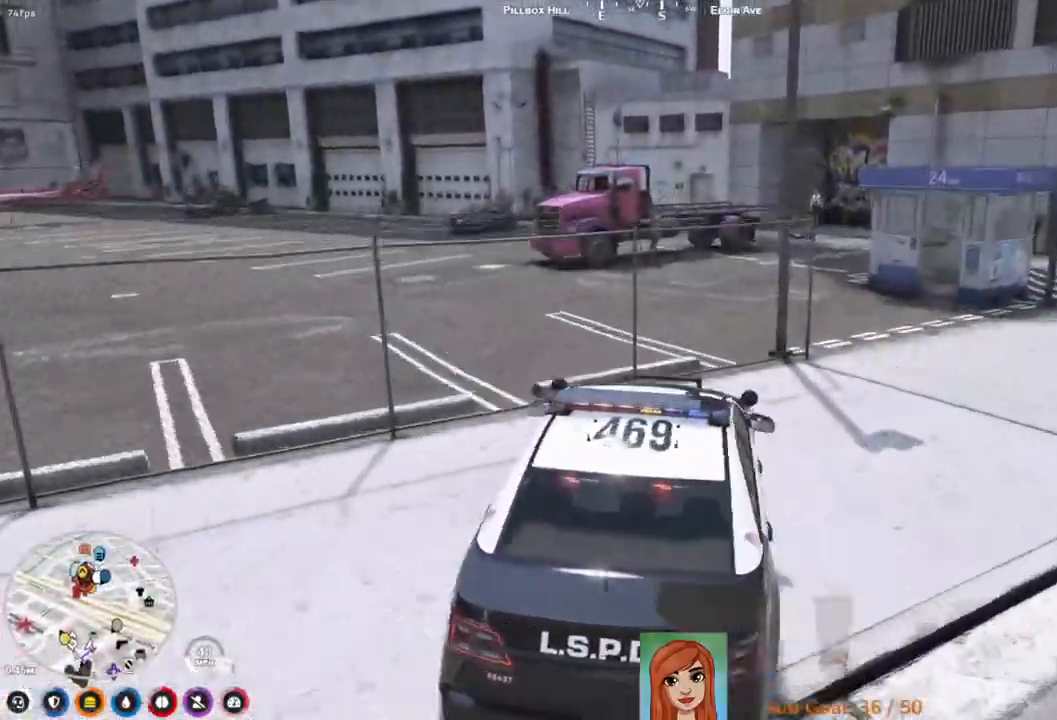
Gameplay with keyboard; each line is a JSON object with the keys held at the frame after it. "events" lists presses ("down") and releases ("up") of "a", "ctrl", "d", "e", "q", "s", "shift", "space" and "w" between this image and that frame as [ms after this image, input, new state], when the widget could be followed in between. No other keys are recorded. Mouse input is not recorded.
{"keys": ["w"], "events": [[117, "w", "down"], [400, "a", "up"]]}
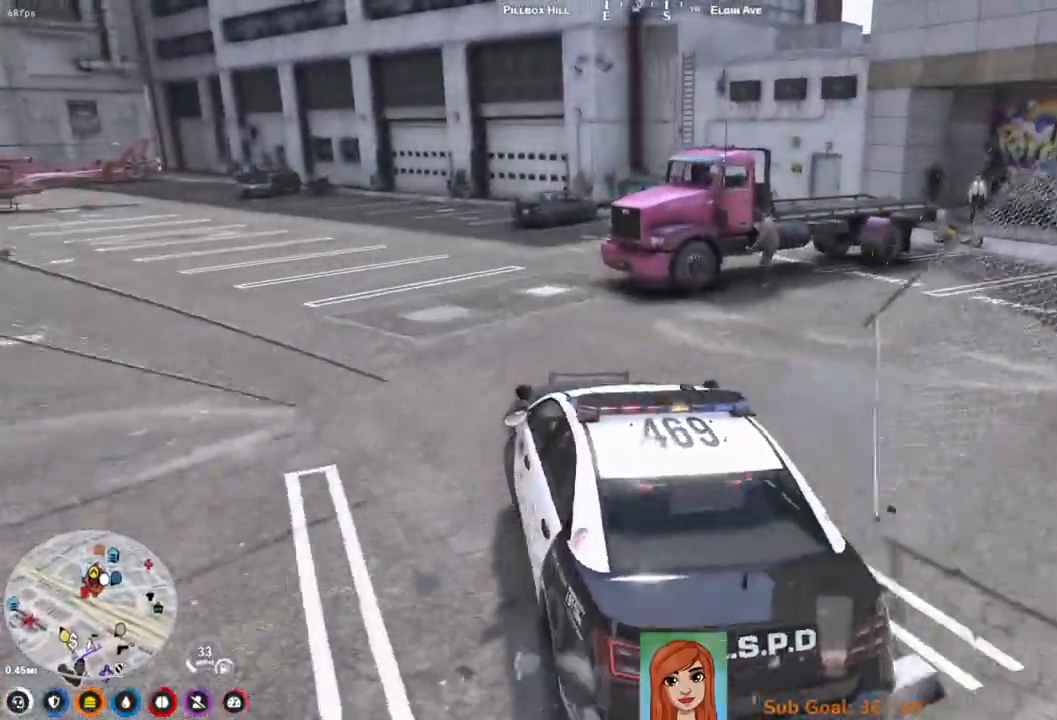
{"keys": [], "events": [[417, "w", "up"]]}
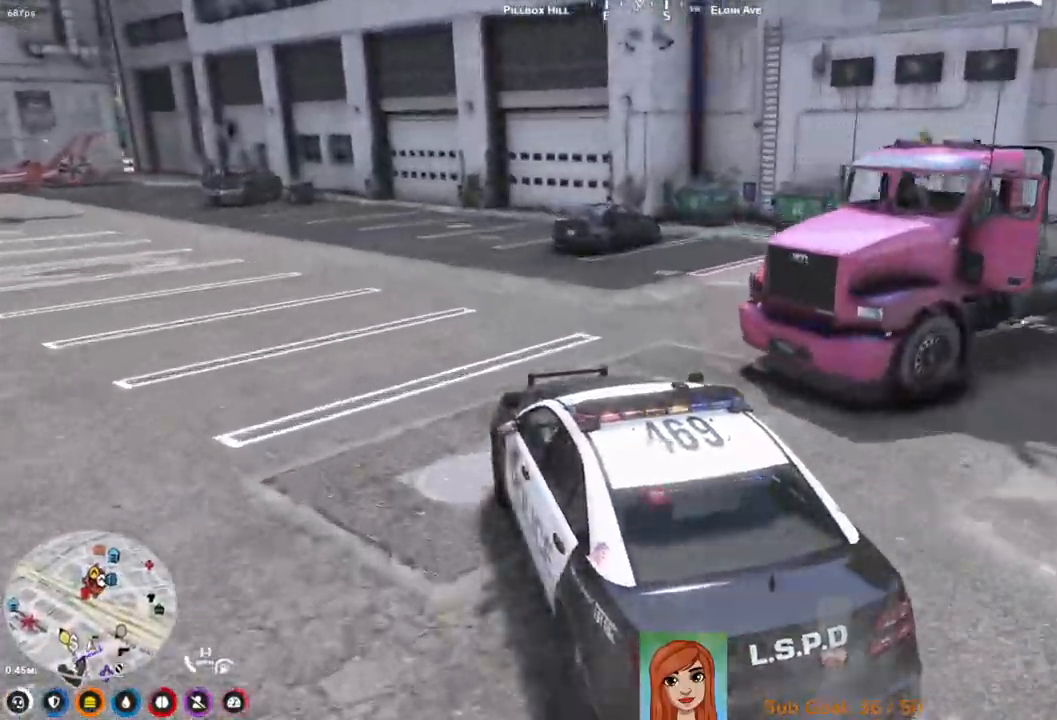
{"keys": ["d", "s"], "events": [[100, "s", "down"], [117, "d", "down"]]}
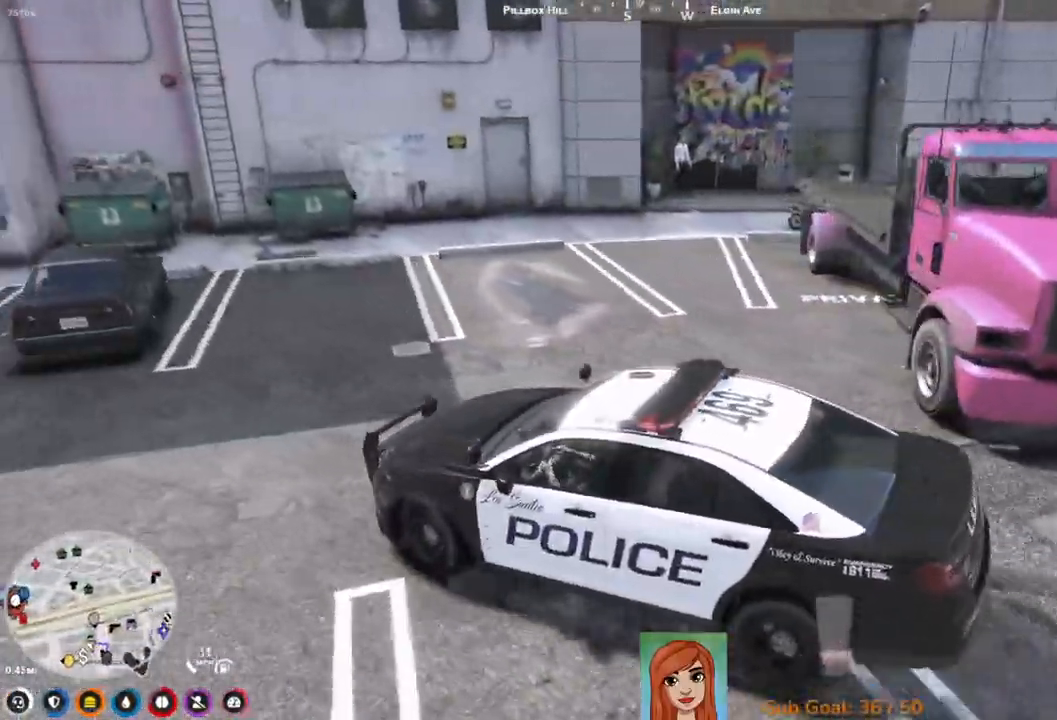
{"keys": ["d"], "events": [[400, "s", "up"]]}
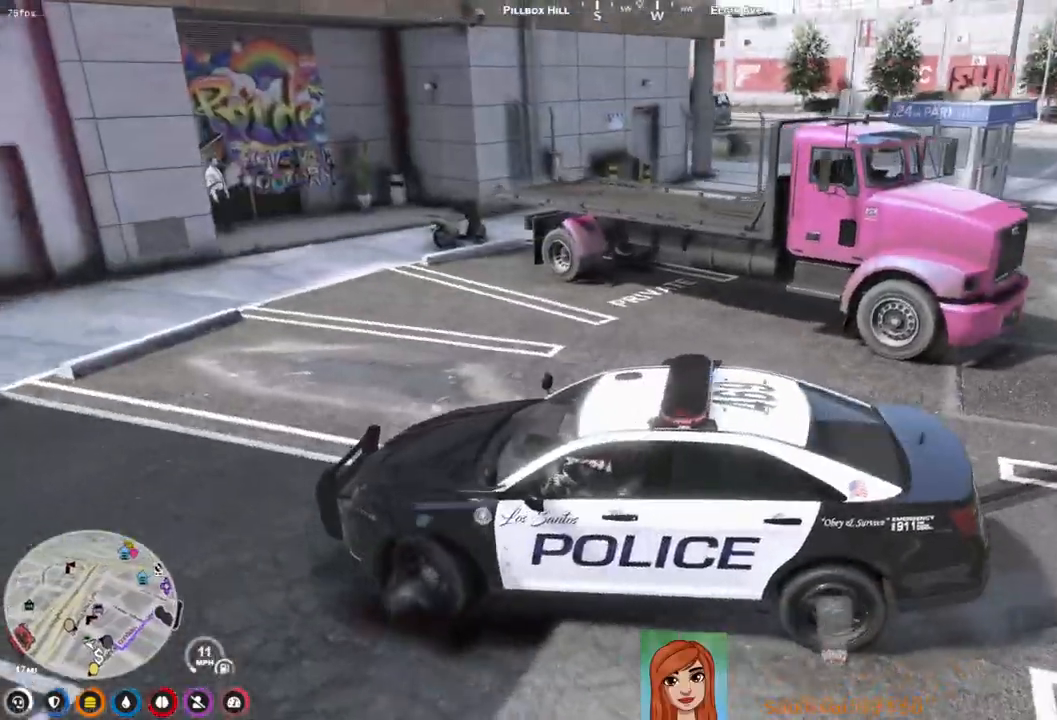
{"keys": ["d", "w"], "events": [[17, "w", "down"]]}
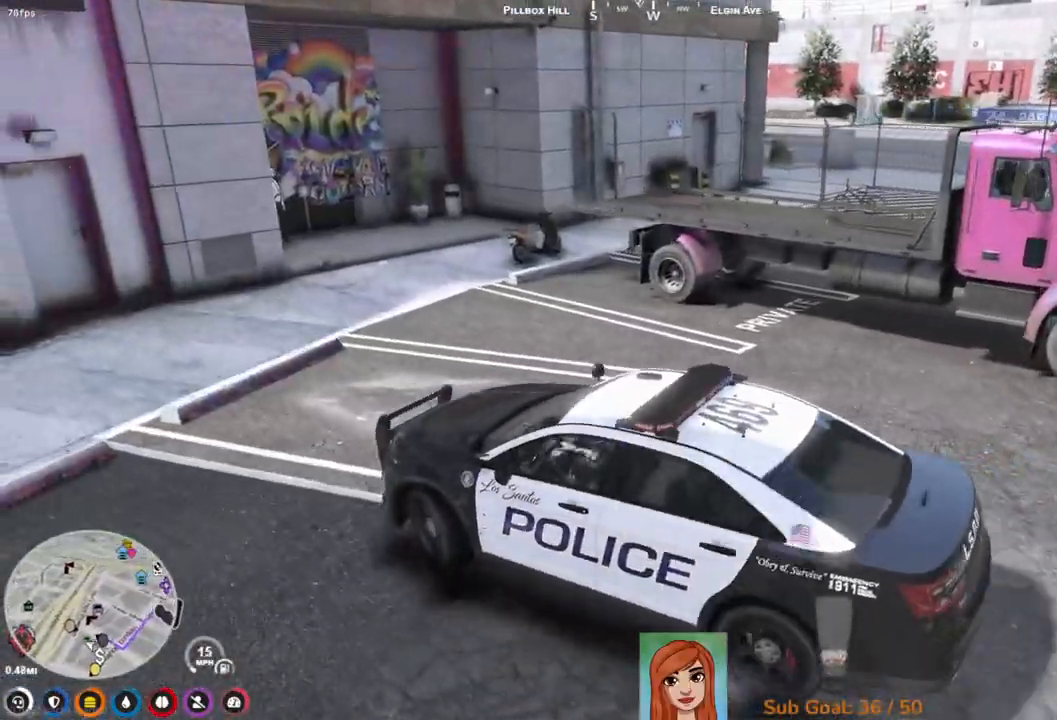
{"keys": [], "events": [[317, "d", "up"], [350, "w", "up"]]}
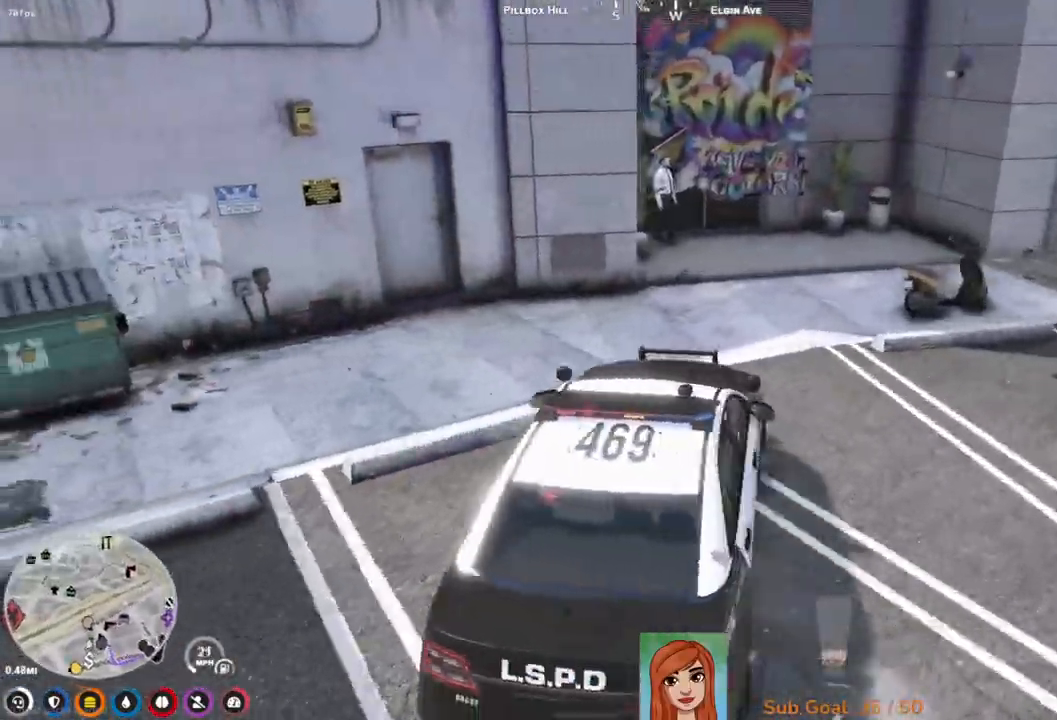
{"keys": ["s"], "events": [[267, "s", "down"]]}
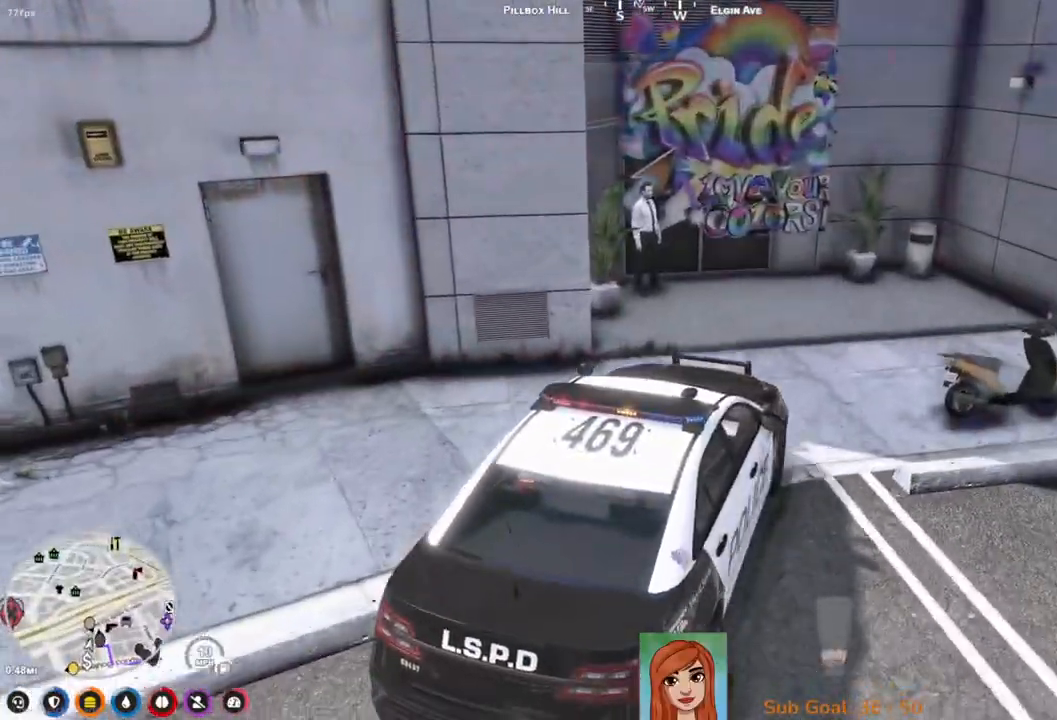
{"keys": ["s"], "events": []}
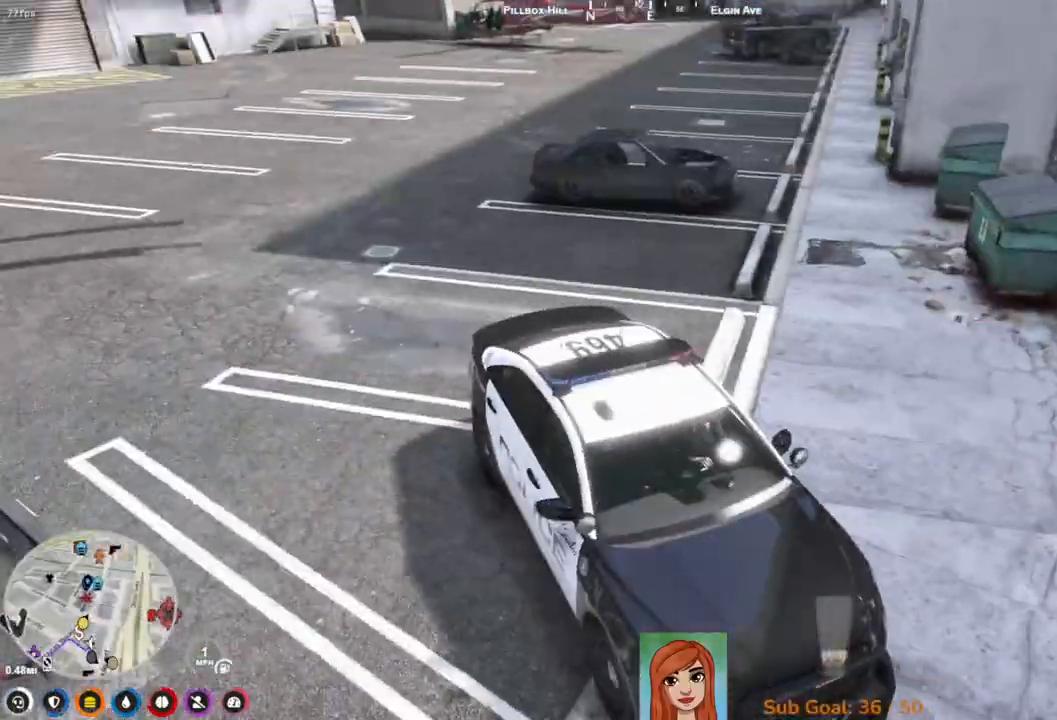
{"keys": ["s"], "events": []}
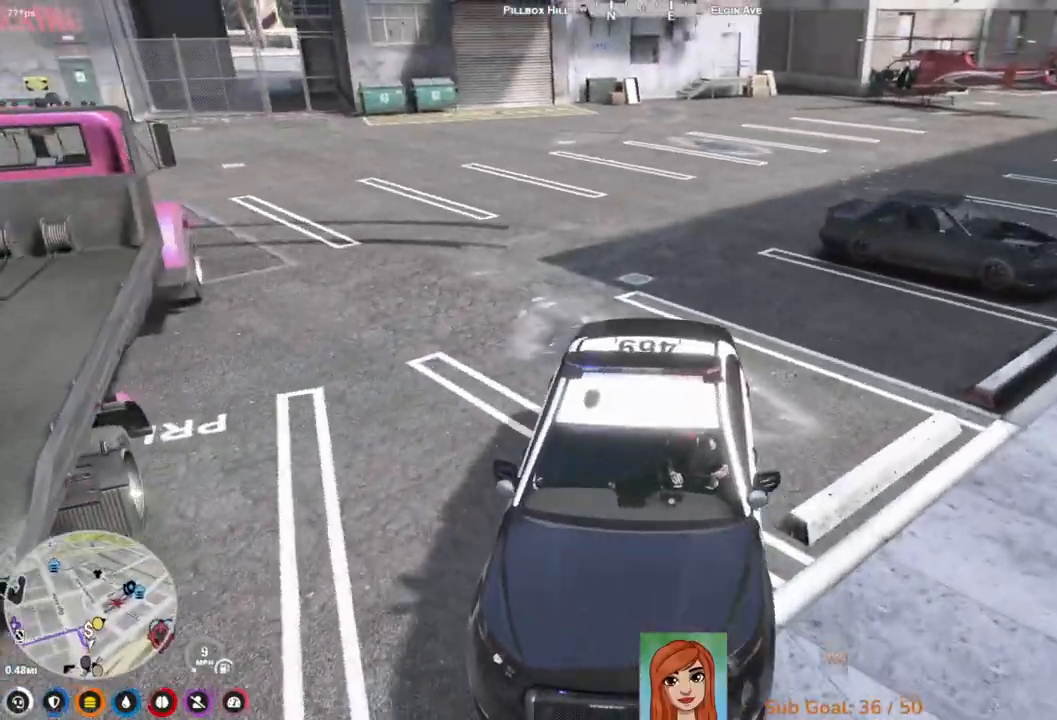
{"keys": ["s"], "events": [[117, "d", "down"], [283, "d", "up"]]}
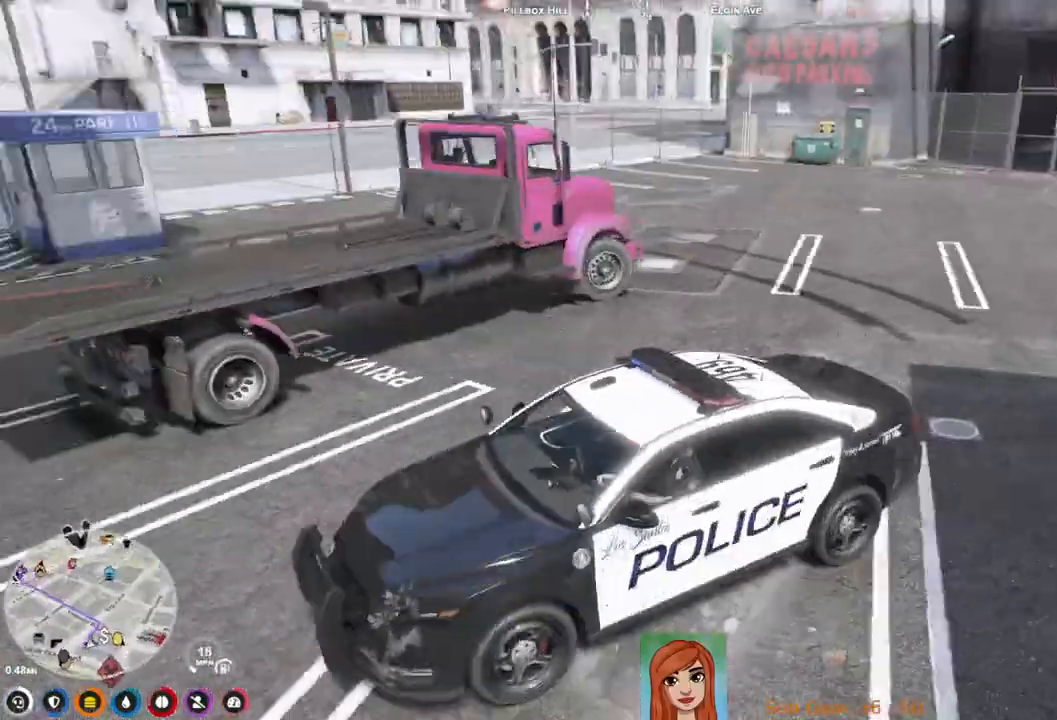
{"keys": ["a", "s"], "events": [[433, "a", "down"]]}
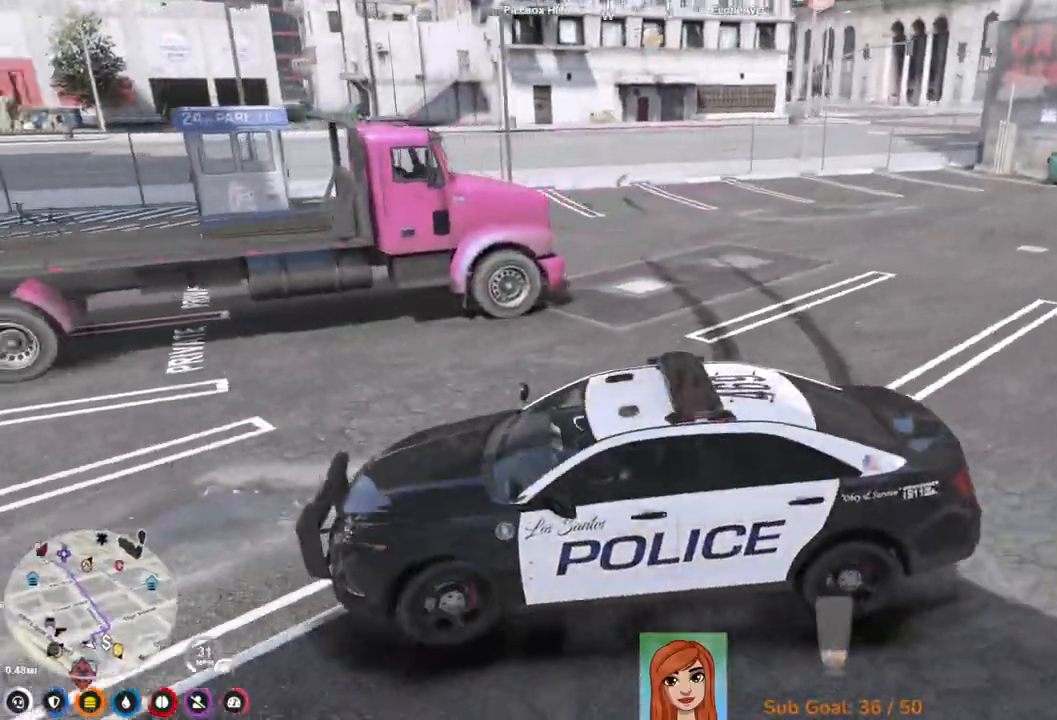
{"keys": ["w"], "events": [[150, "a", "up"], [150, "s", "up"], [283, "w", "down"]]}
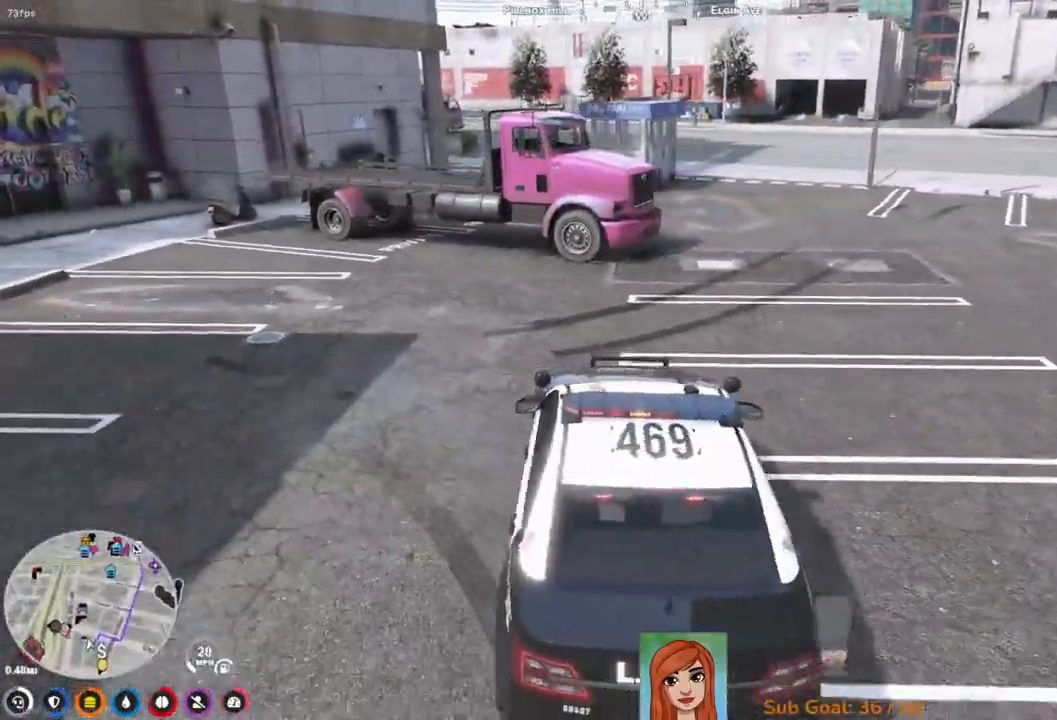
{"keys": ["a", "w"], "events": [[467, "a", "down"]]}
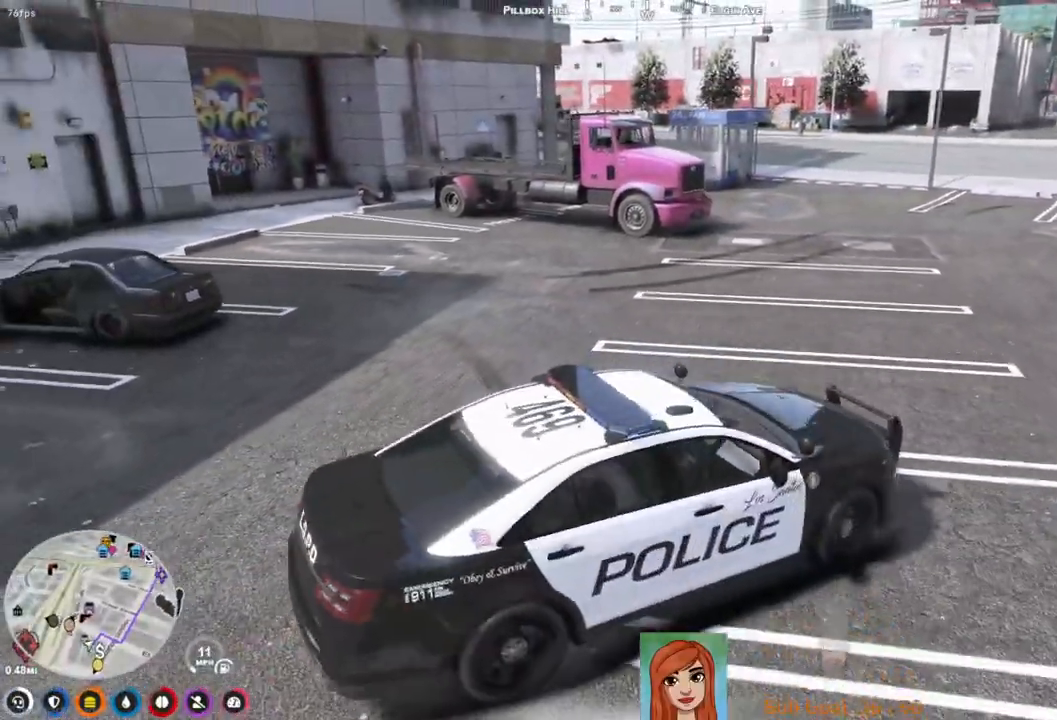
{"keys": ["a", "w"], "events": []}
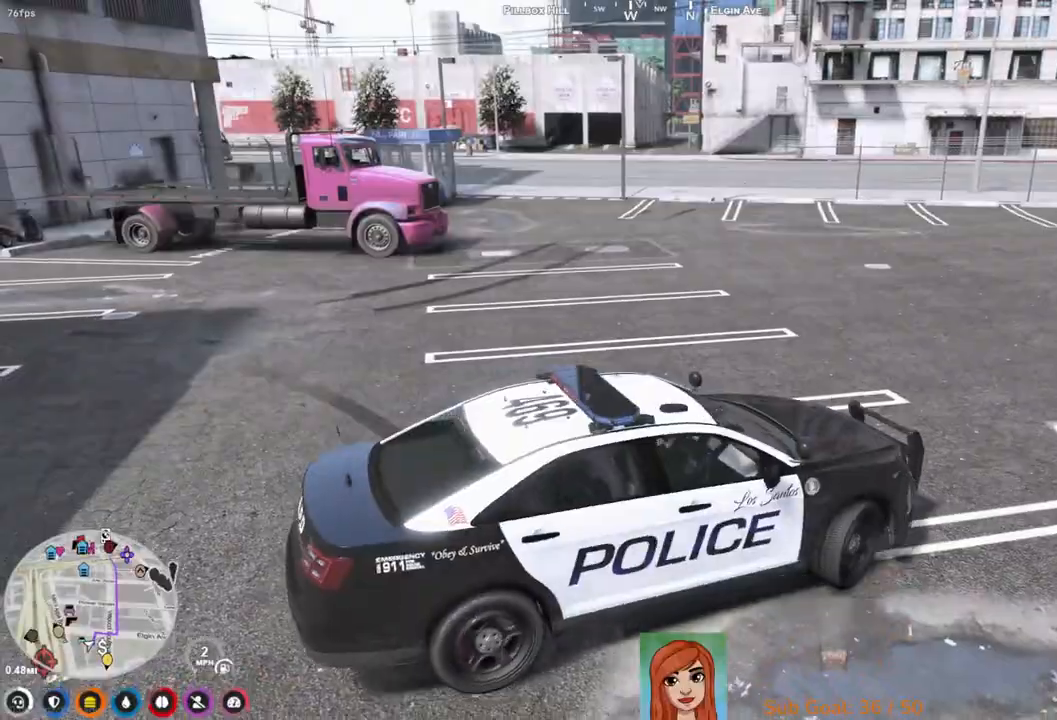
{"keys": ["a", "w"], "events": []}
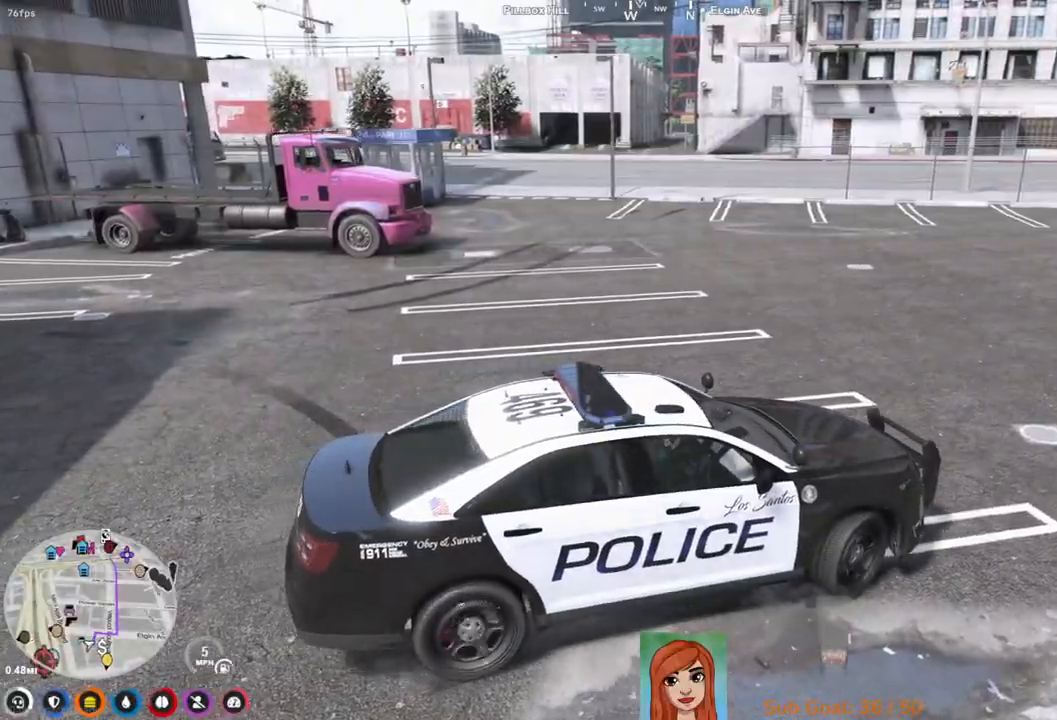
{"keys": ["a", "w"], "events": []}
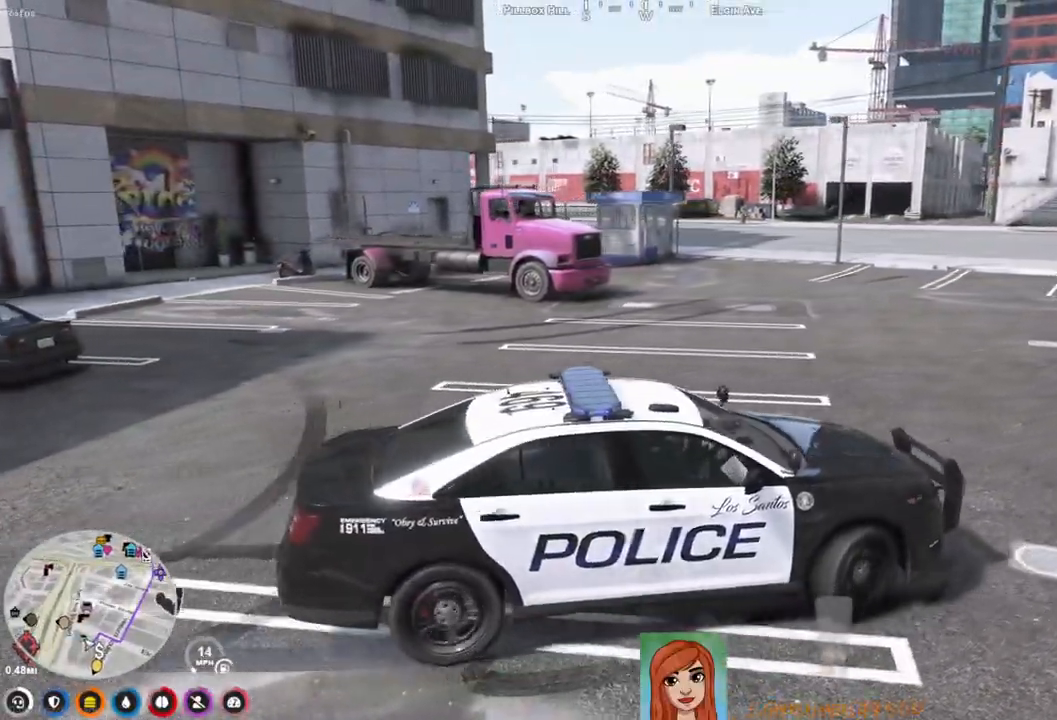
{"keys": ["a", "w"], "events": []}
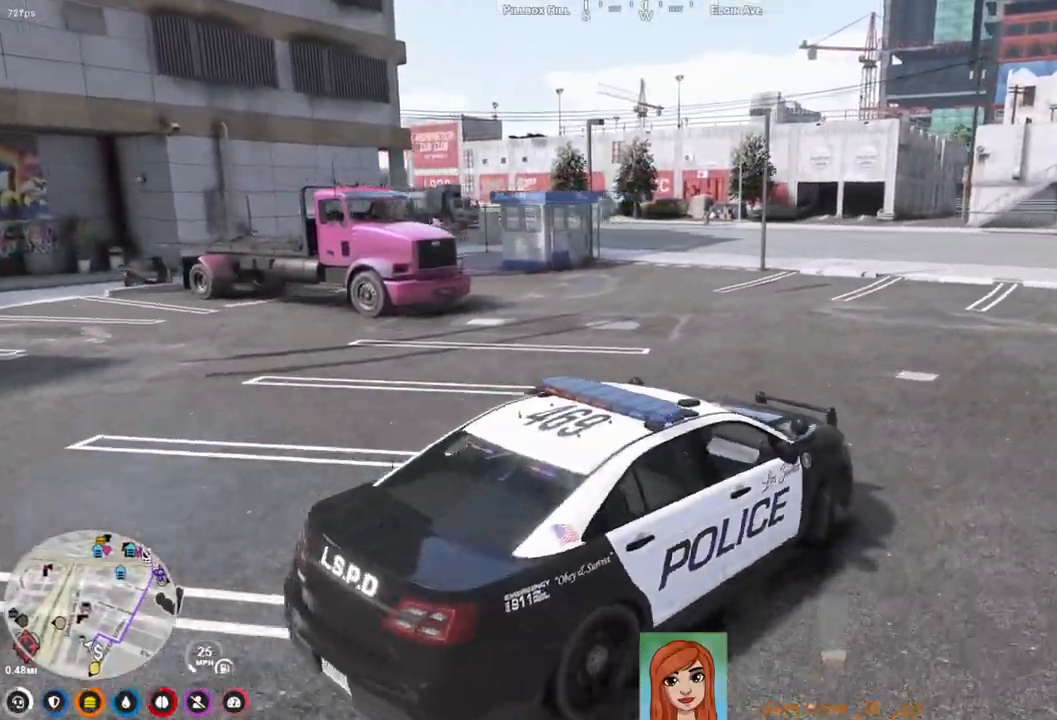
{"keys": ["w"], "events": [[133, "a", "up"]]}
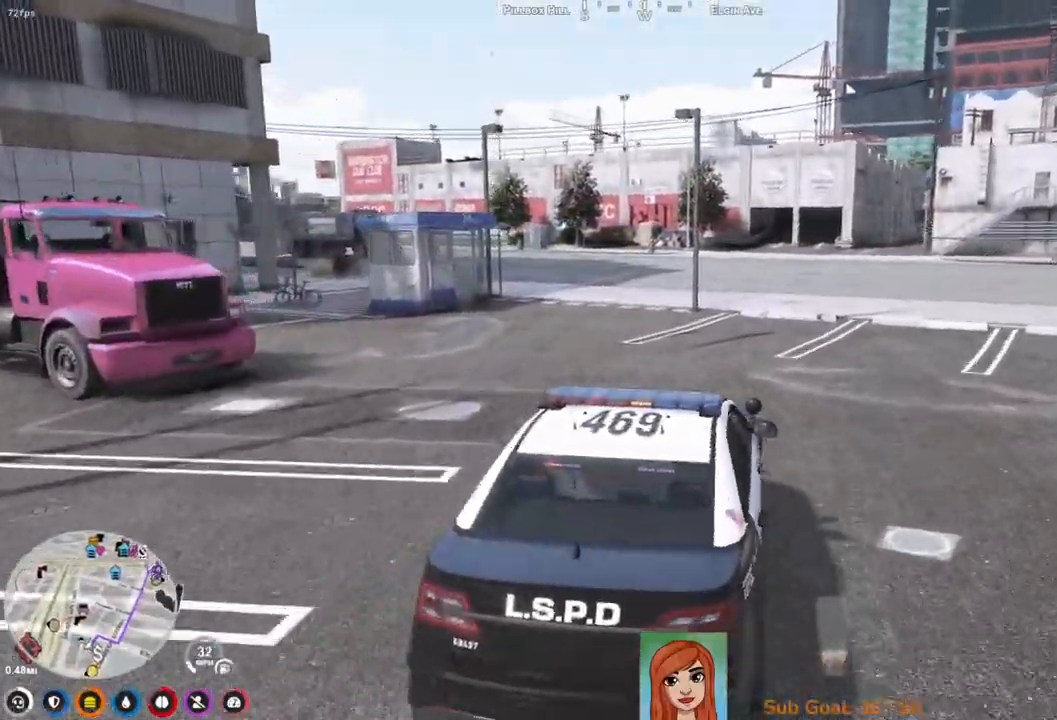
{"keys": ["w"], "events": [[233, "d", "down"], [383, "d", "up"]]}
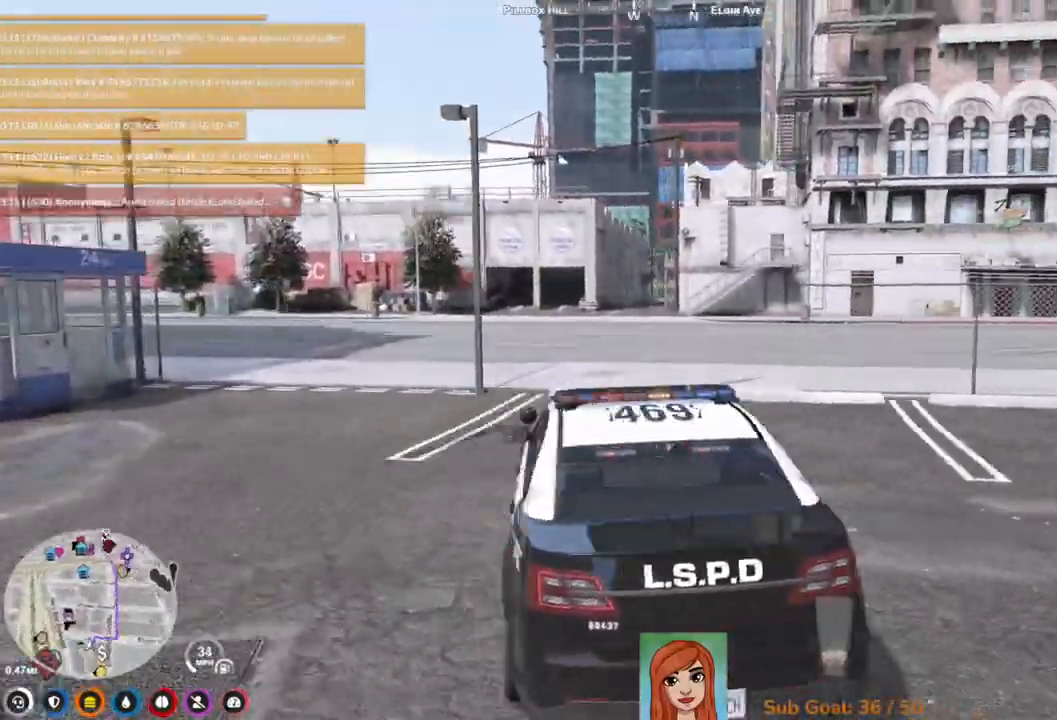
{"keys": [], "events": [[117, "d", "down"], [333, "d", "up"], [350, "w", "up"]]}
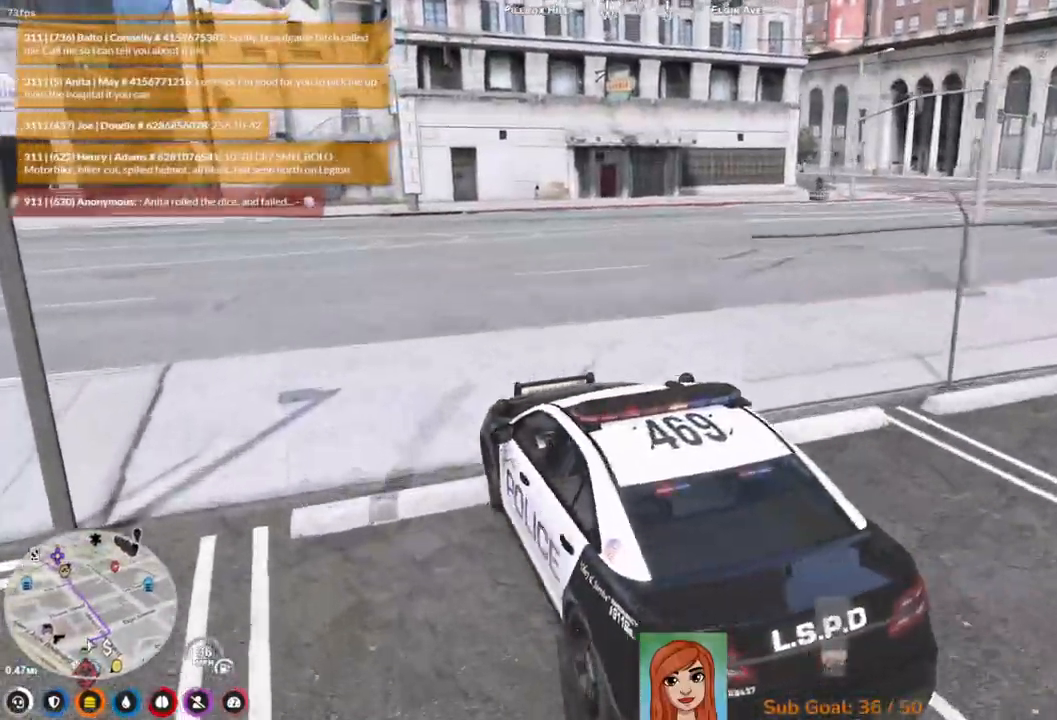
{"keys": ["a", "w"], "events": [[183, "a", "down"], [333, "w", "down"]]}
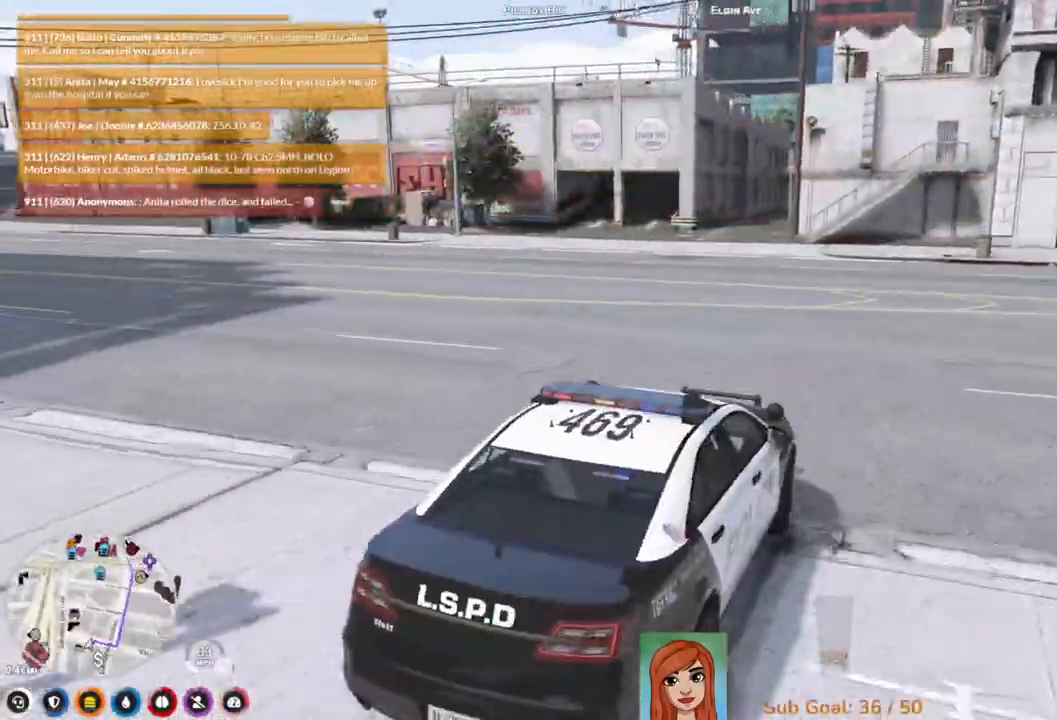
{"keys": ["w"], "events": [[233, "a", "up"]]}
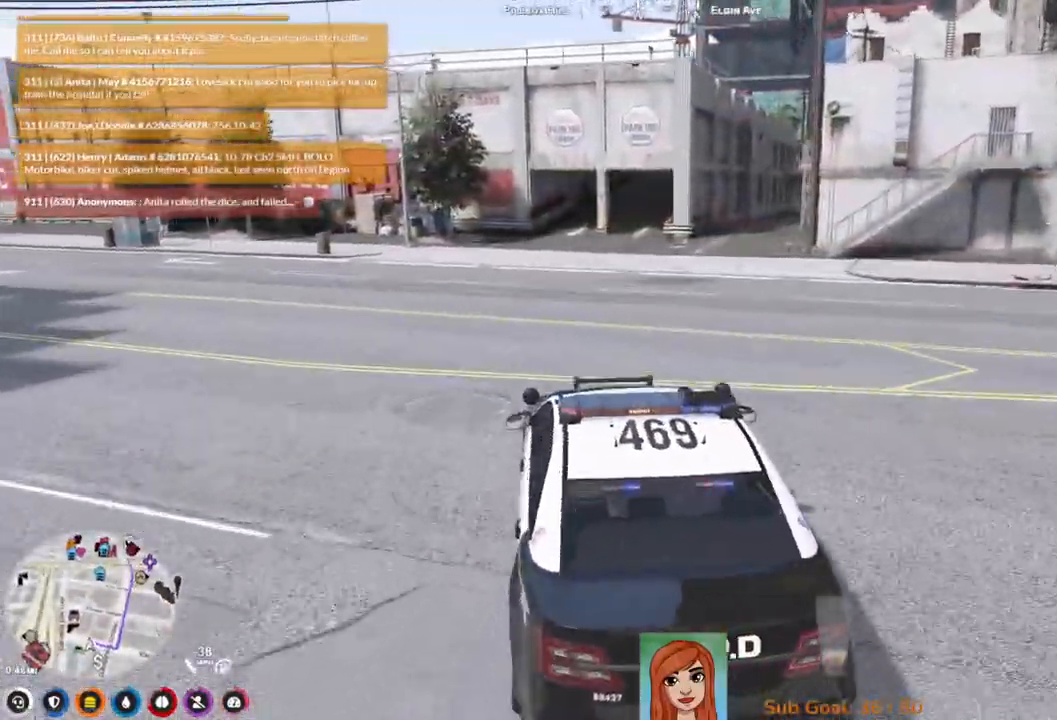
{"keys": [], "events": [[433, "w", "up"]]}
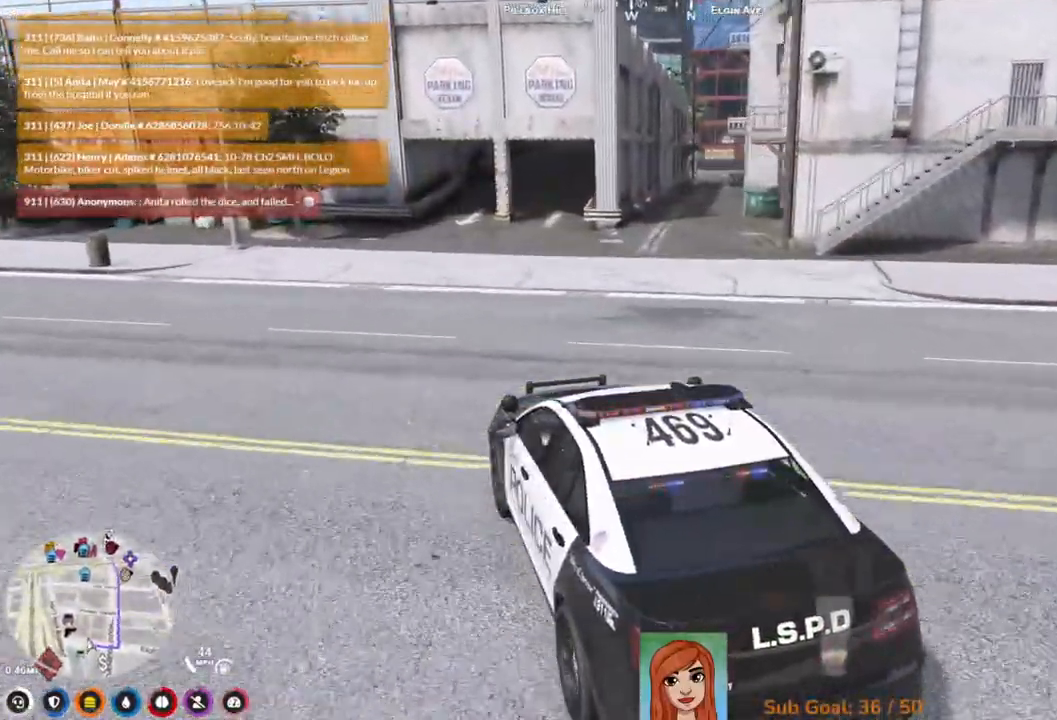
{"keys": ["d", "w"], "events": [[217, "w", "down"], [433, "d", "down"]]}
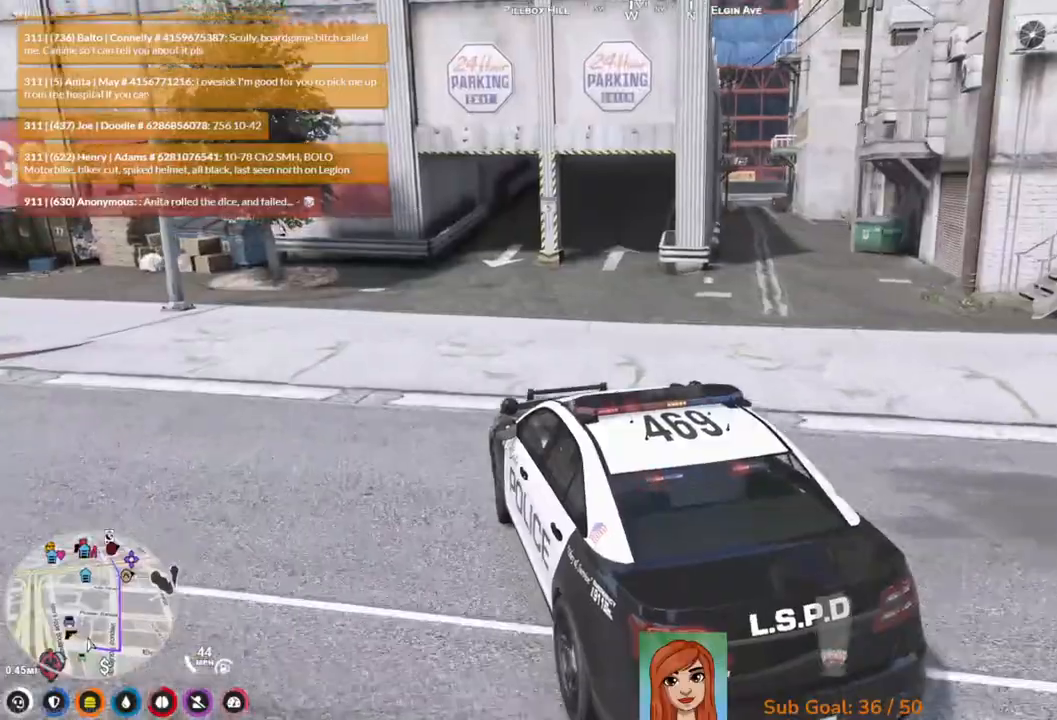
{"keys": ["d"], "events": [[83, "d", "up"], [100, "w", "up"], [167, "d", "down"], [300, "d", "up"], [450, "d", "down"]]}
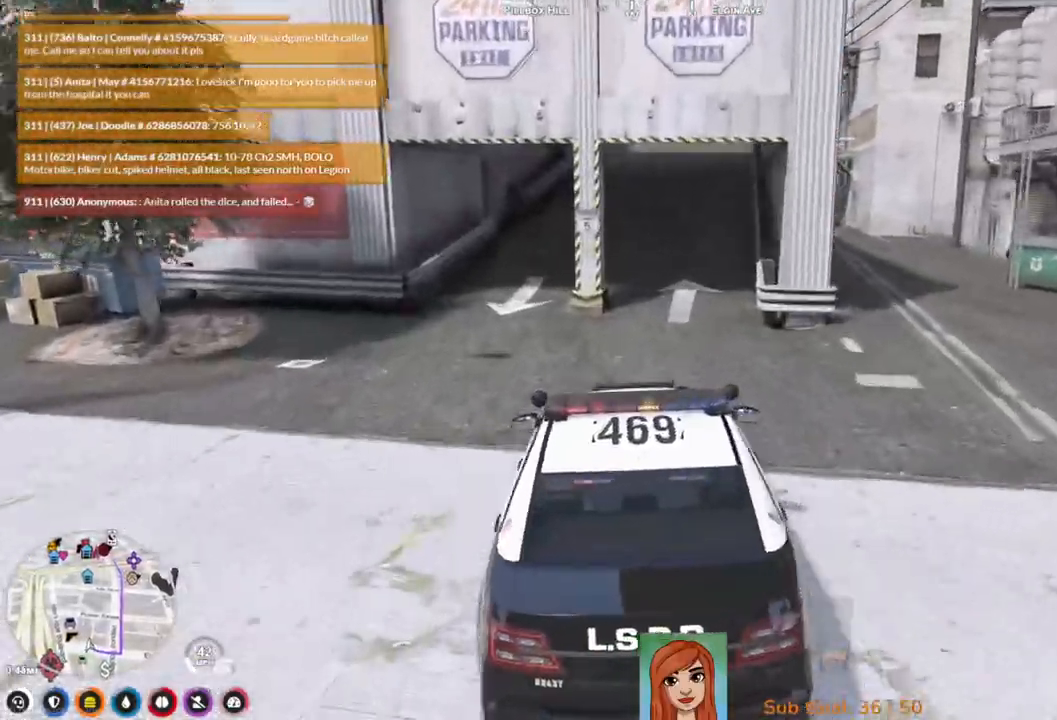
{"keys": ["a", "w"], "events": [[67, "d", "up"], [383, "a", "down"], [450, "w", "down"]]}
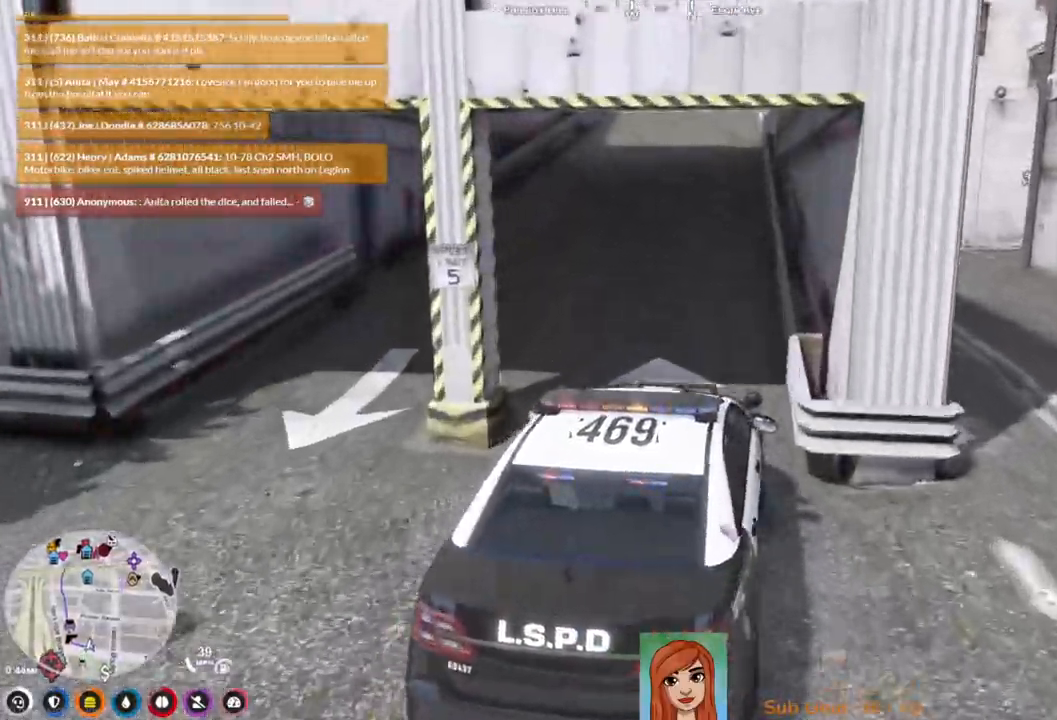
{"keys": ["d", "w"], "events": [[33, "a", "up"], [383, "d", "down"]]}
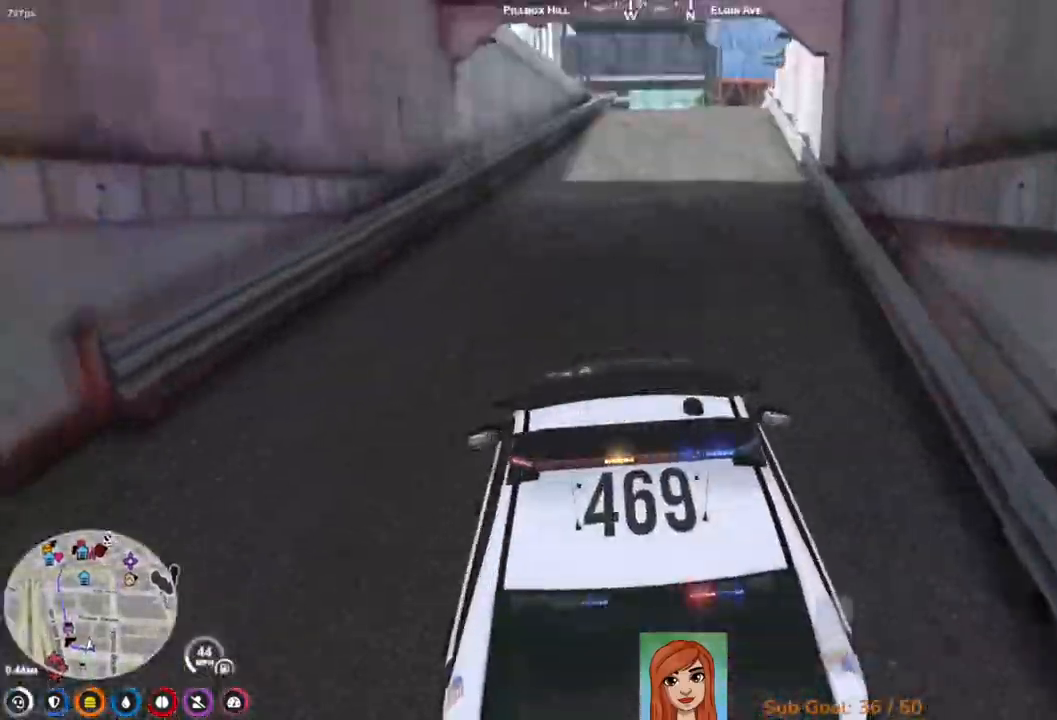
{"keys": [], "events": [[33, "d", "up"], [117, "w", "up"]]}
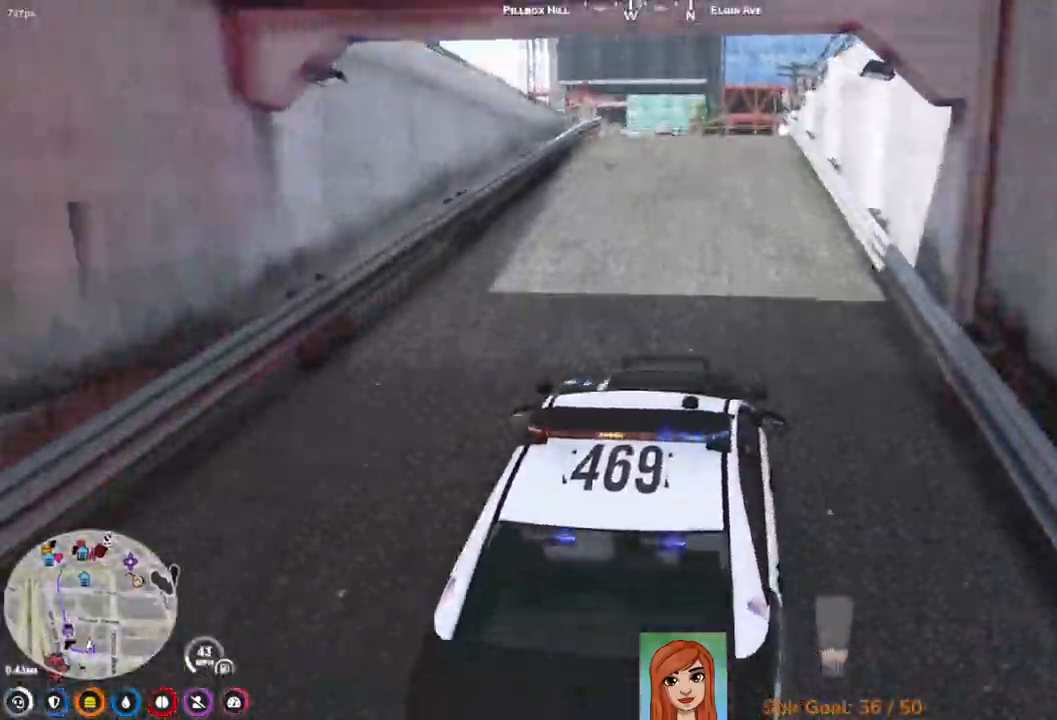
{"keys": ["w"], "events": [[317, "w", "down"]]}
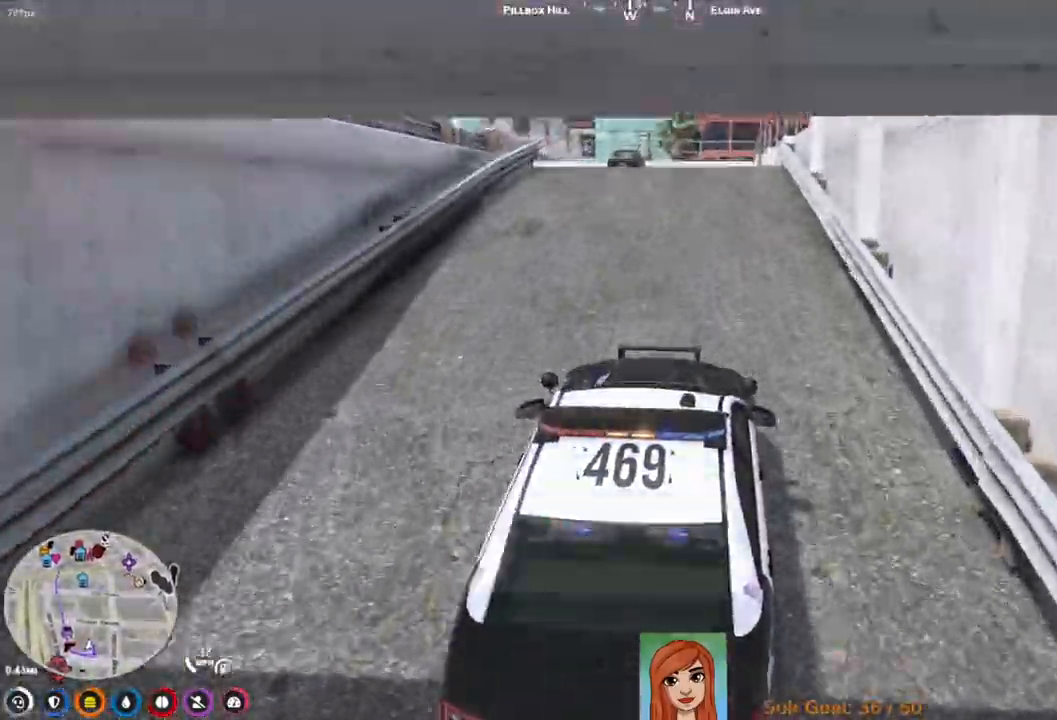
{"keys": ["s"], "events": [[217, "w", "up"], [483, "s", "down"]]}